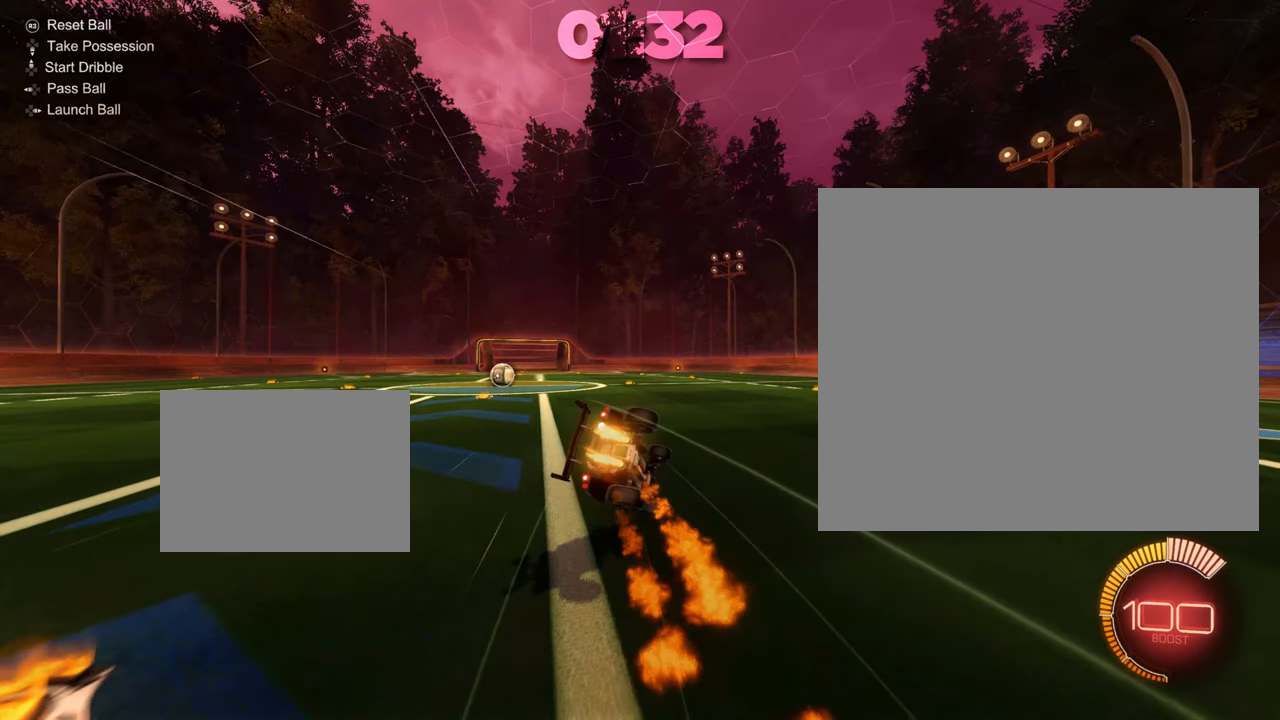
Gameplay with a controller (PlayStation layout); each line is a JSON object with the inputs held at the frame after it. "events" lists button and stick changes between this image and that frame as [ms after this image, input, new state], when the widget could be followed in between. Not read: DPAD_DOWN DPAD_LEFT DPAD_RIGHT DPAD_UP L3 R3 SELECT START right_stick.
{"buttons": ["CIRCLE", "R2"], "left_stick": "down-left", "events": []}
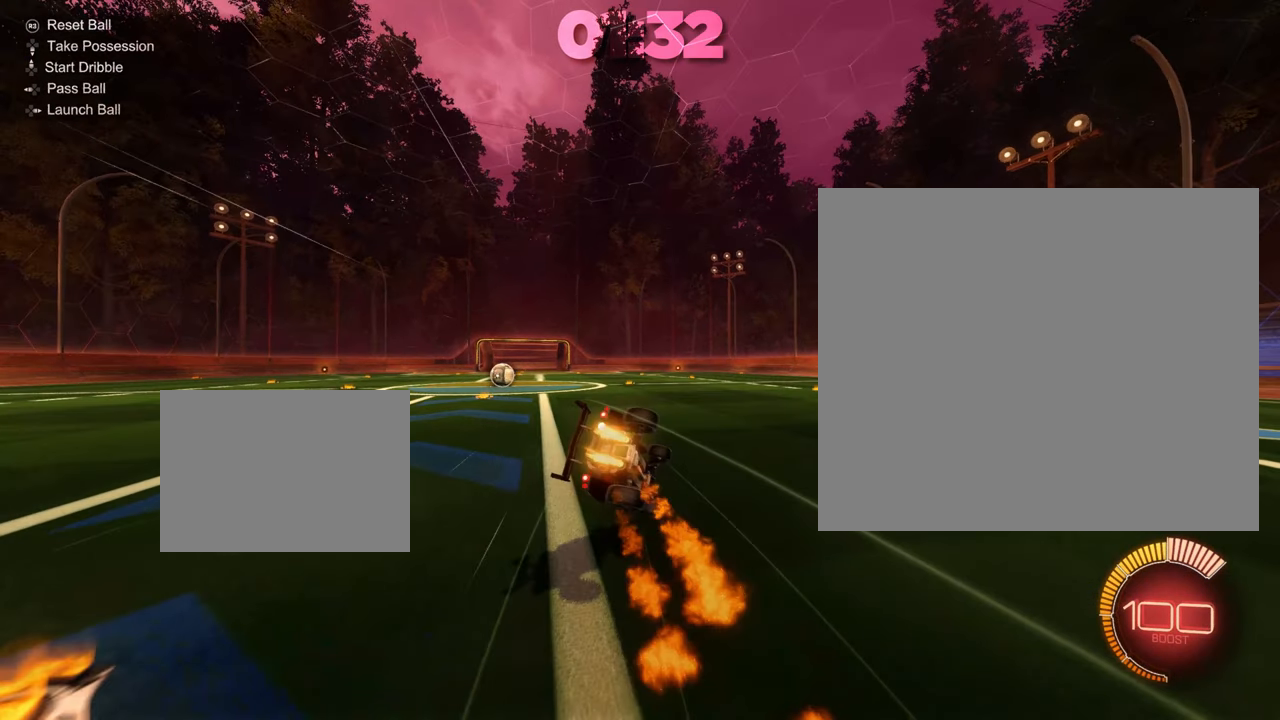
{"buttons": ["CIRCLE", "R2"], "left_stick": "down-left", "events": []}
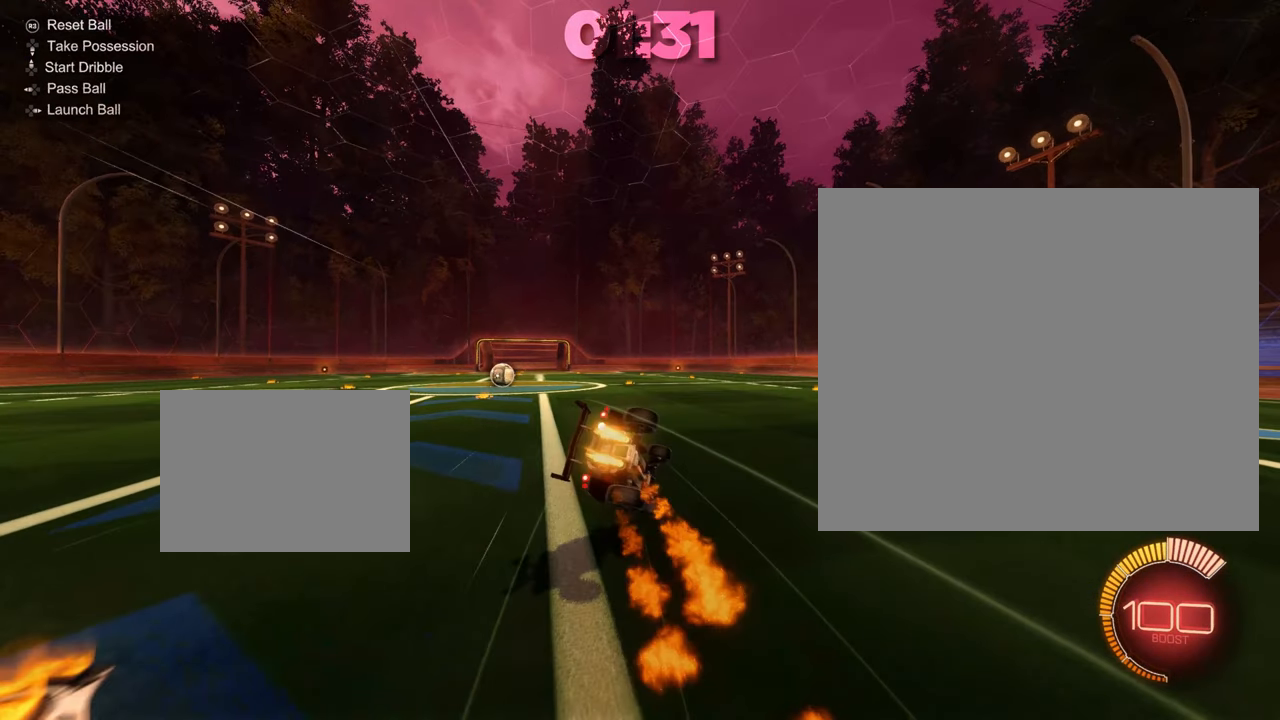
{"buttons": ["CIRCLE", "R2"], "left_stick": "down-left", "events": []}
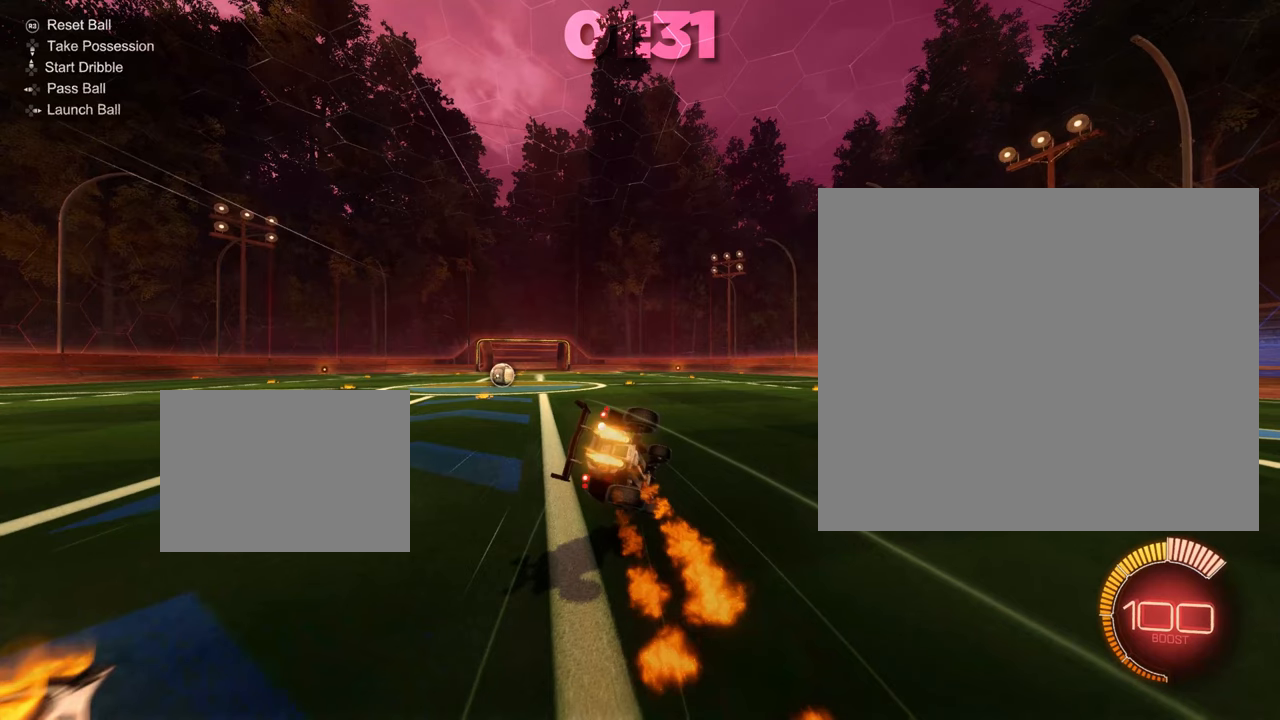
{"buttons": ["CIRCLE", "R2"], "left_stick": "down-left", "events": []}
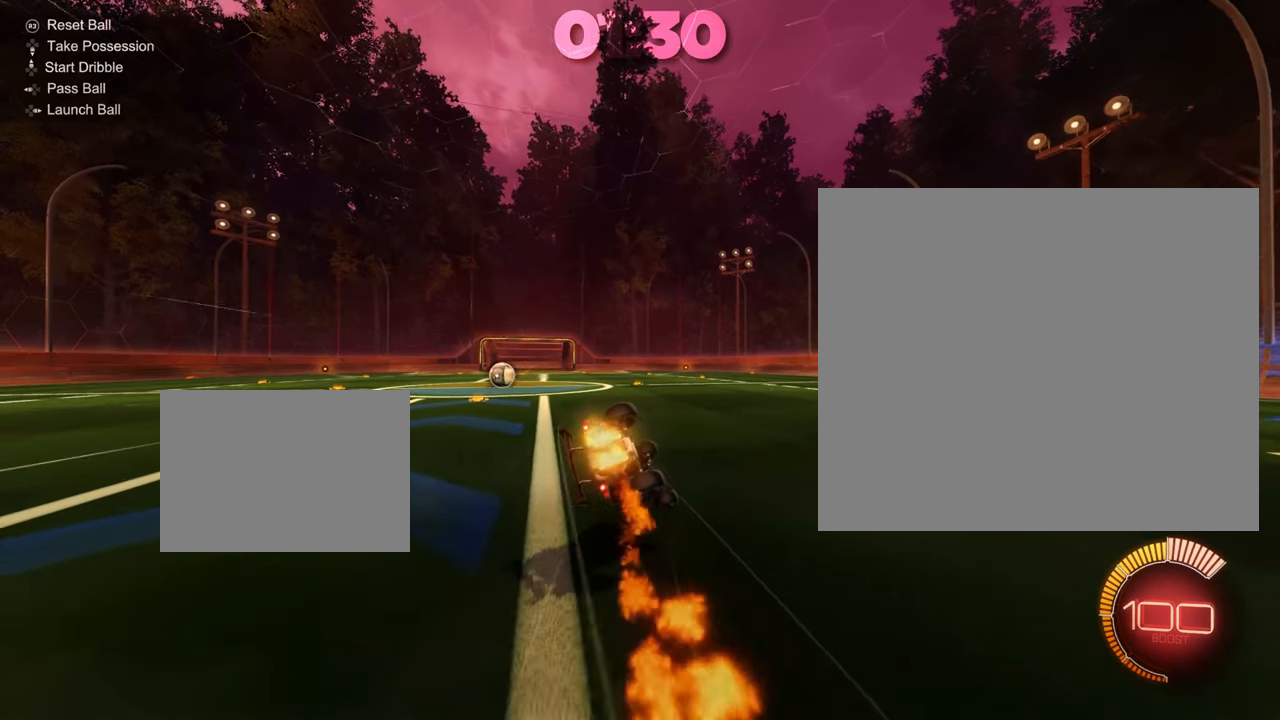
{"buttons": ["CIRCLE", "L1", "R2"], "left_stick": "down-left", "events": [[500, "L1", "down"]]}
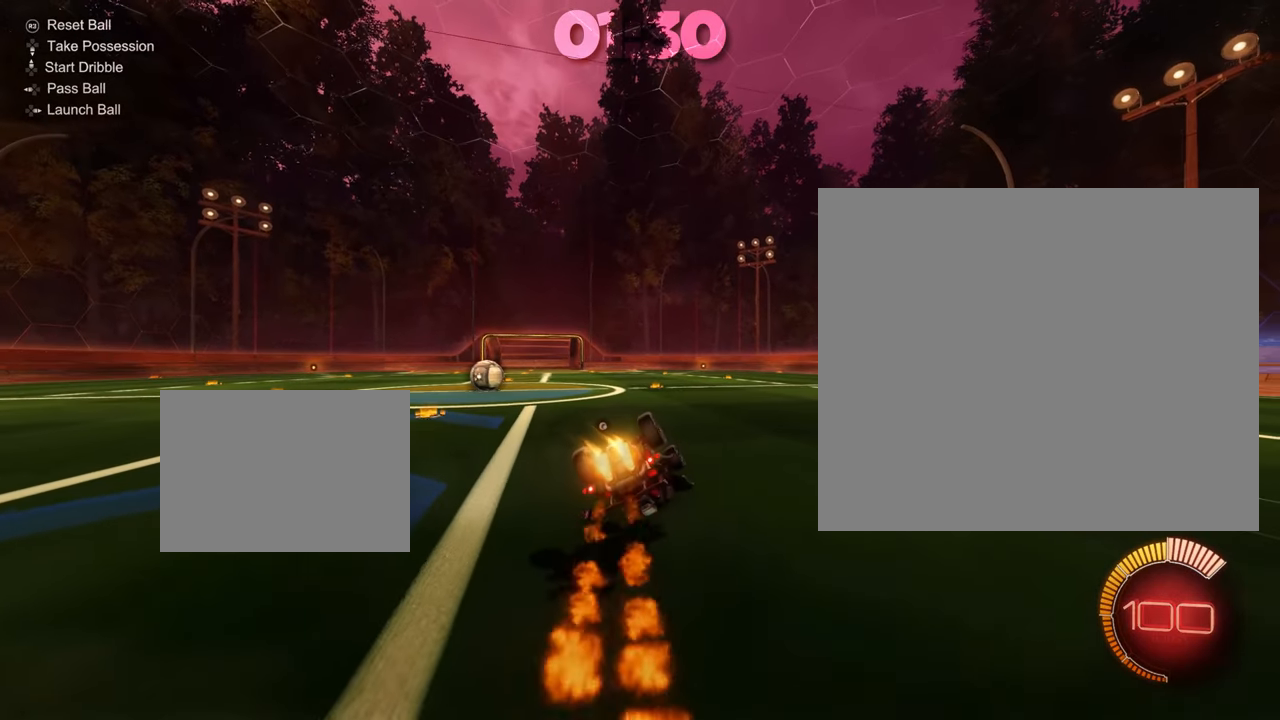
{"buttons": ["CIRCLE", "L1", "R2"], "left_stick": "down-left", "events": []}
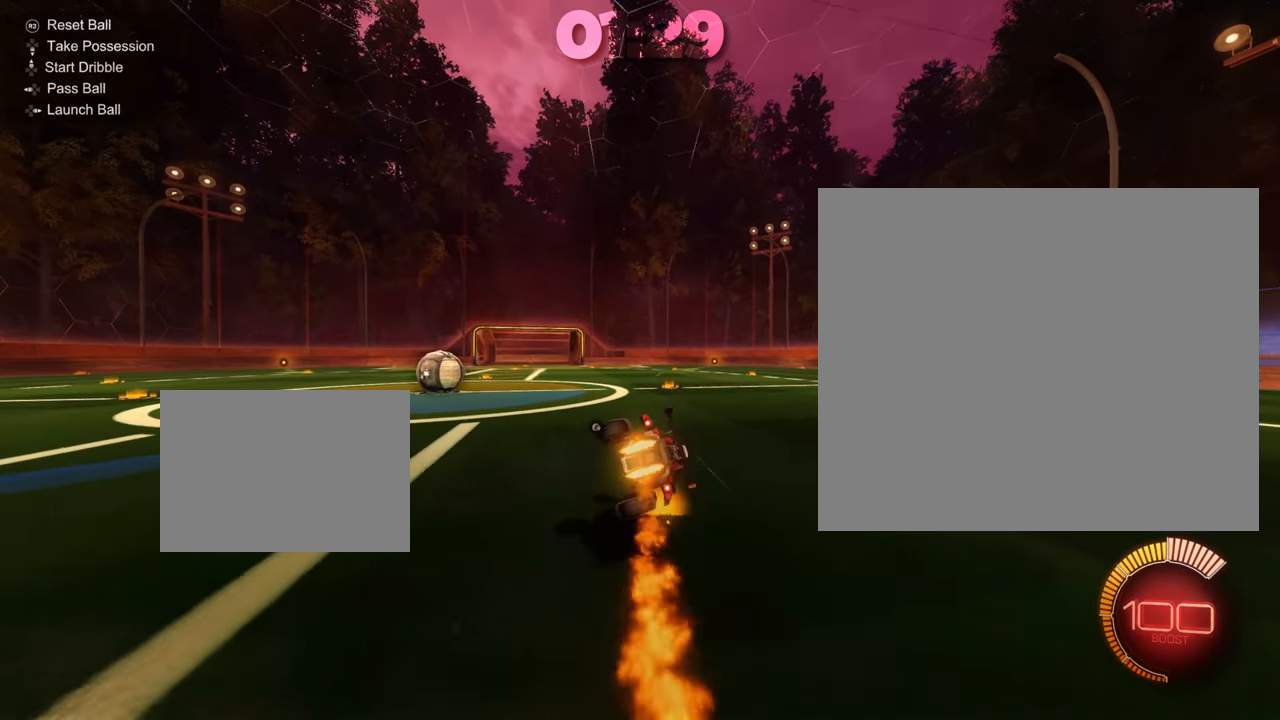
{"buttons": ["CIRCLE", "L1", "R2"], "left_stick": "down-left", "events": []}
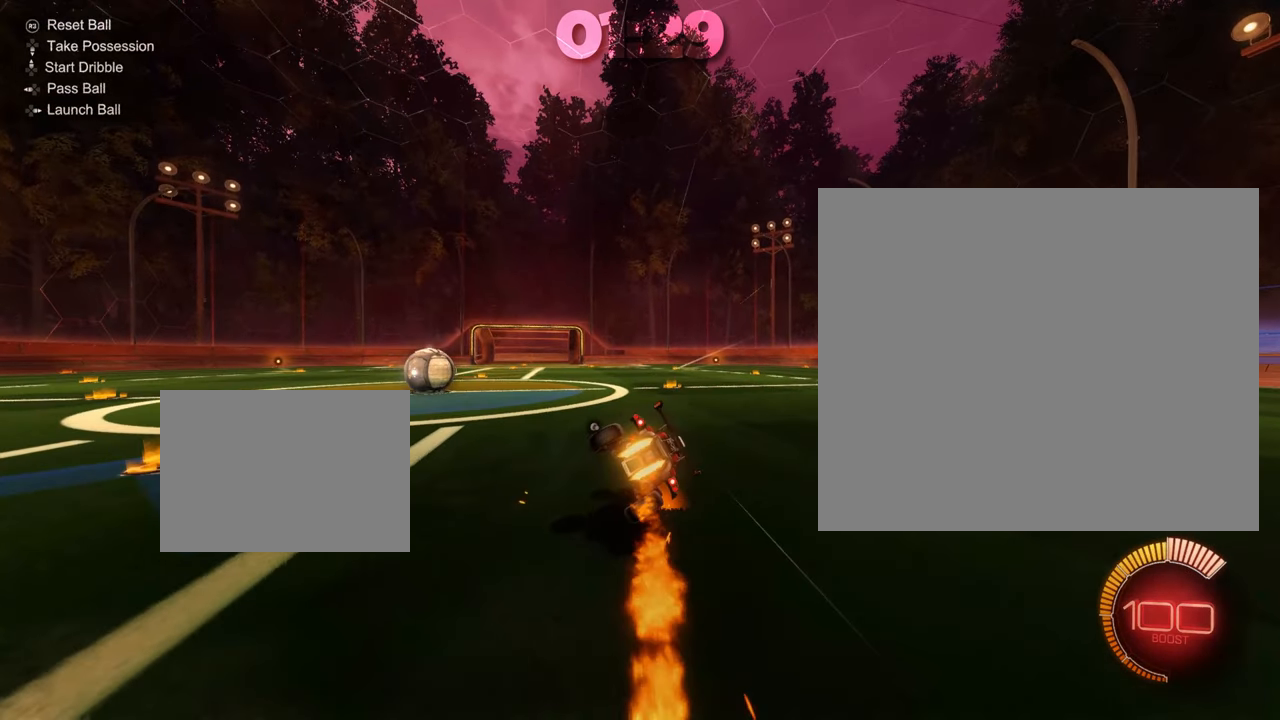
{"buttons": ["CIRCLE", "L1", "R2"], "left_stick": "down-left", "events": []}
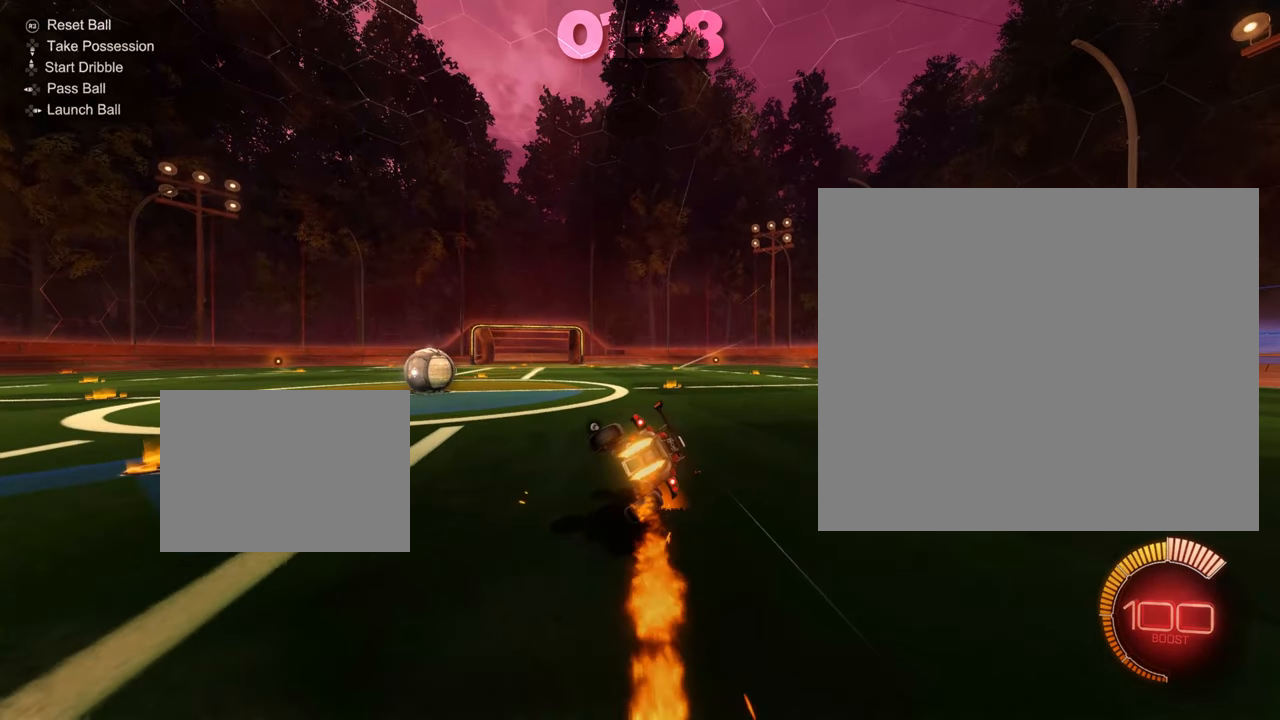
{"buttons": ["CIRCLE", "L1", "R2"], "left_stick": "down-left", "events": []}
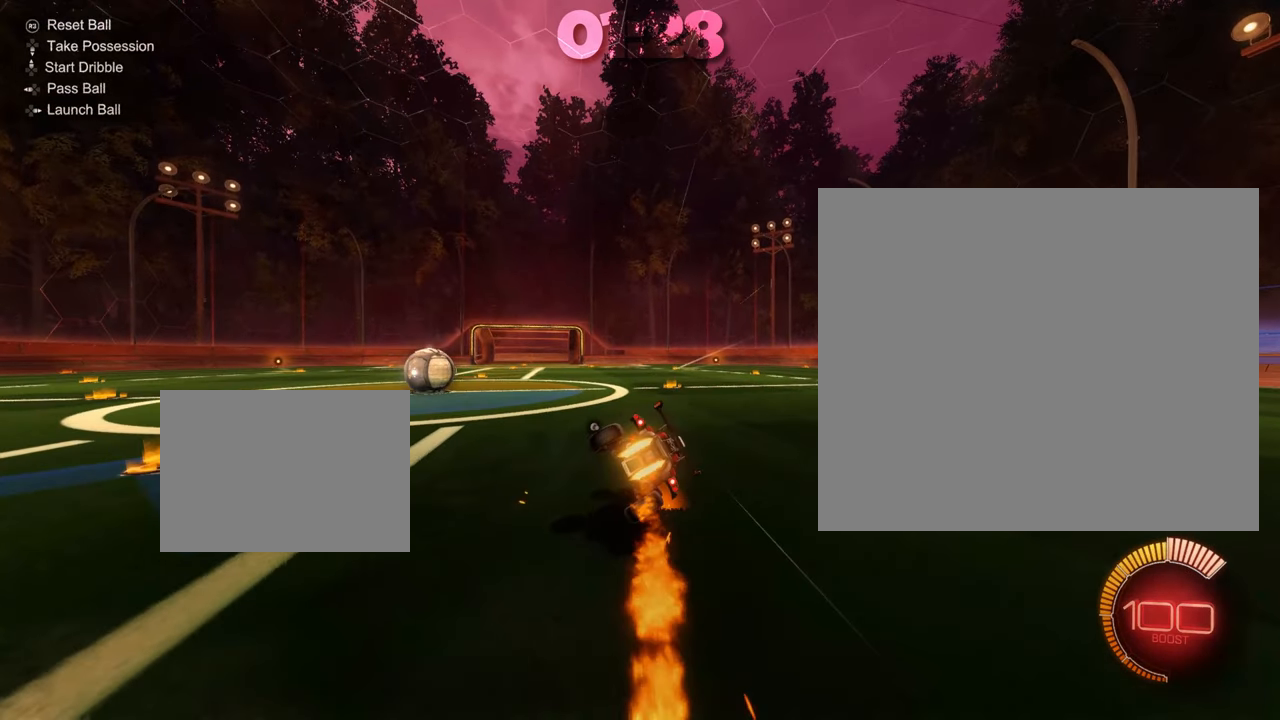
{"buttons": ["CIRCLE", "L1", "R2"], "left_stick": "down-left", "events": []}
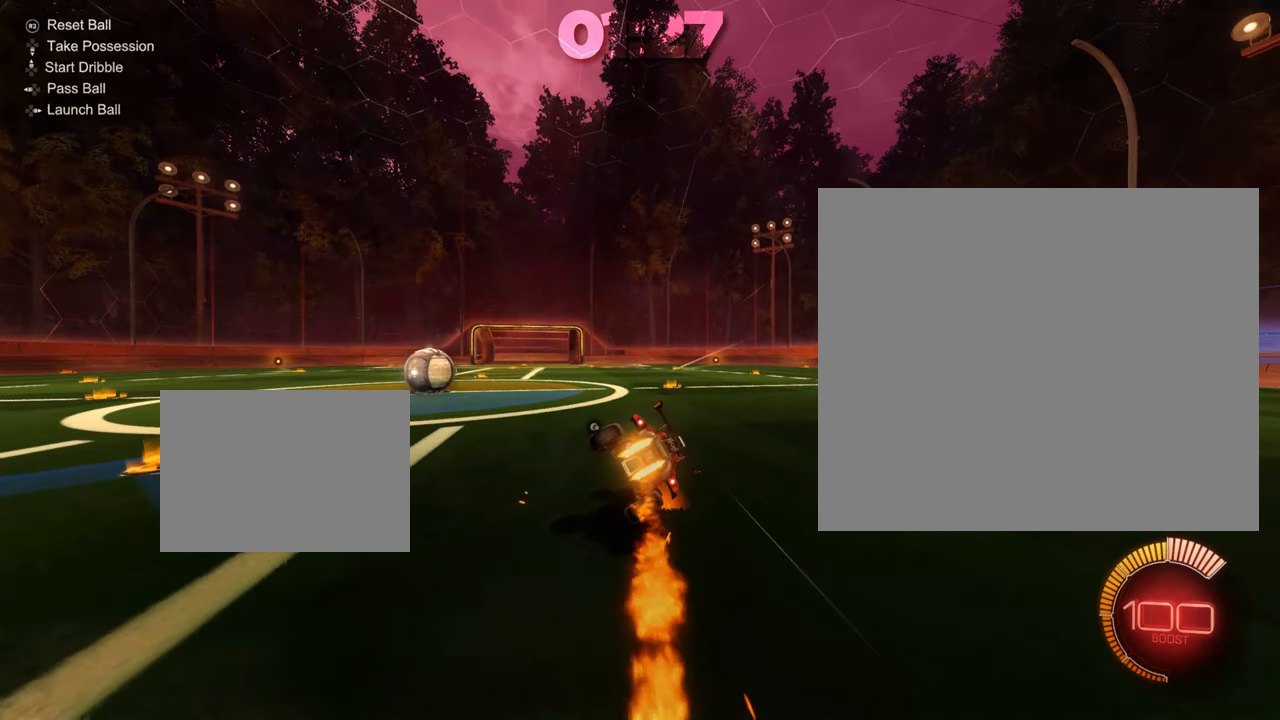
{"buttons": ["CIRCLE", "L1", "R2"], "left_stick": "down-left", "events": []}
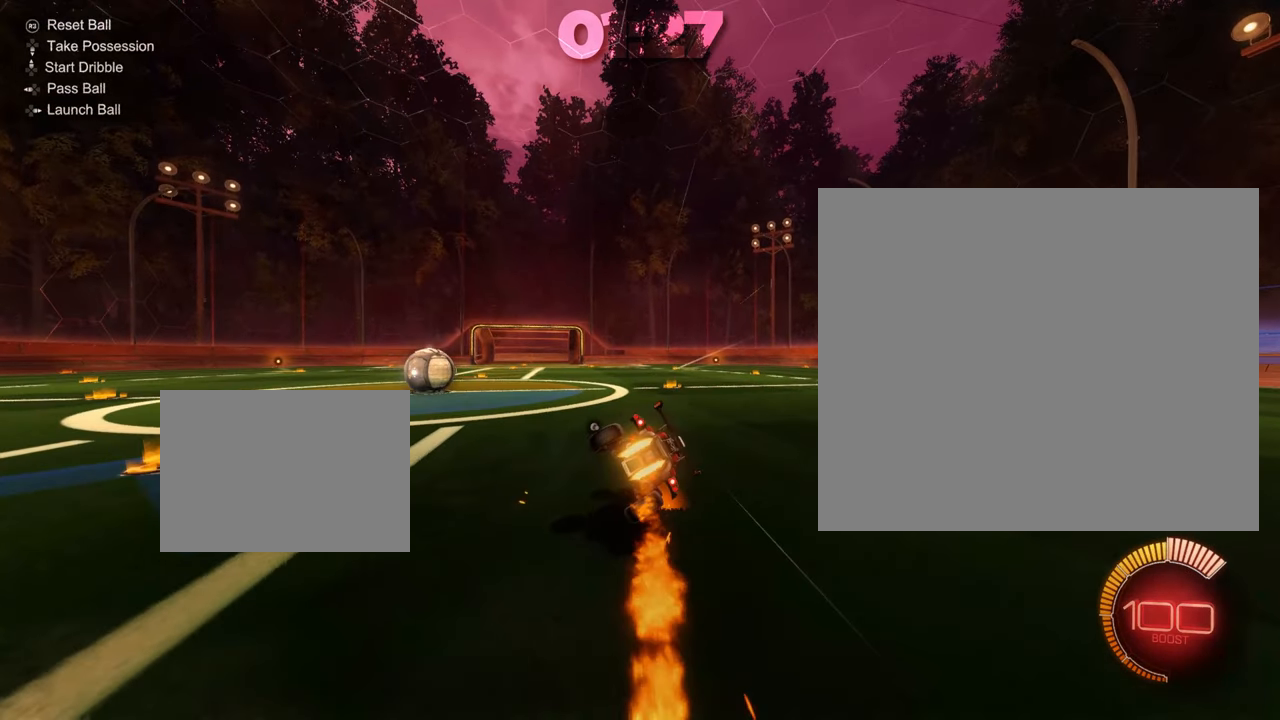
{"buttons": ["CIRCLE", "L1", "R2"], "left_stick": "down-left", "events": []}
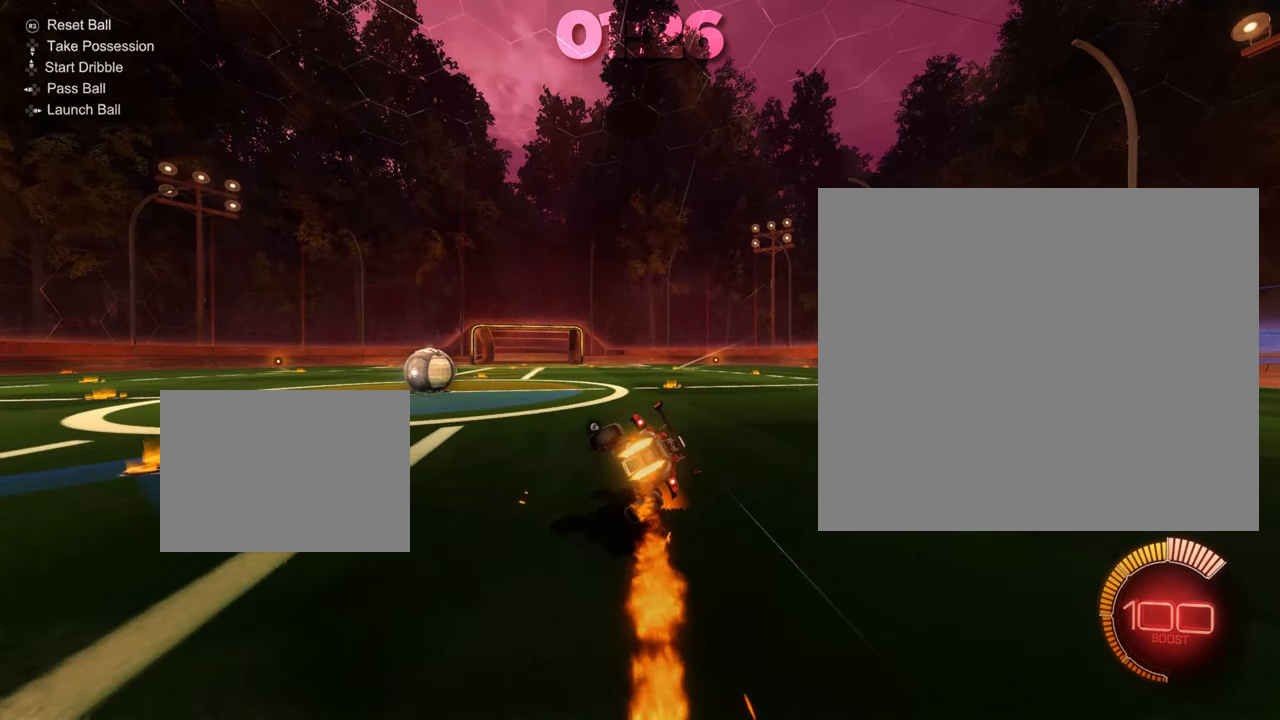
{"buttons": ["CIRCLE", "L1", "R2"], "left_stick": "down-left", "events": []}
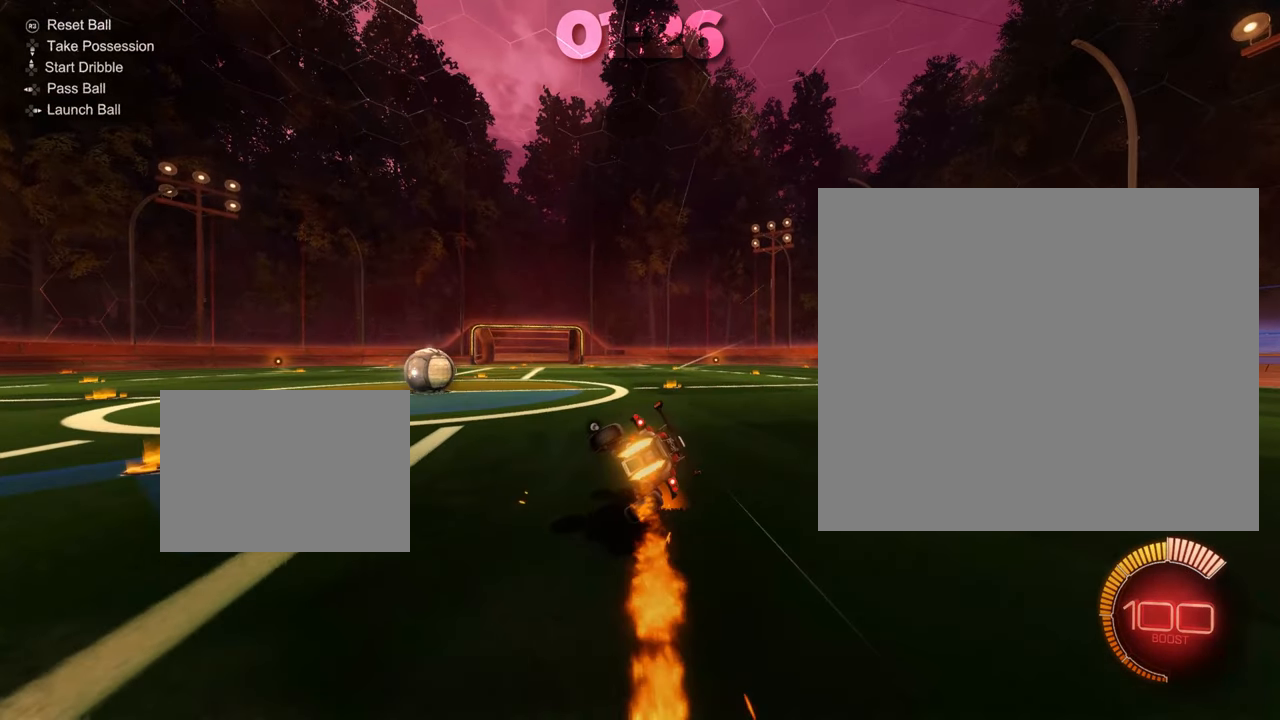
{"buttons": ["CIRCLE", "L1", "R2"], "left_stick": "down-left", "events": []}
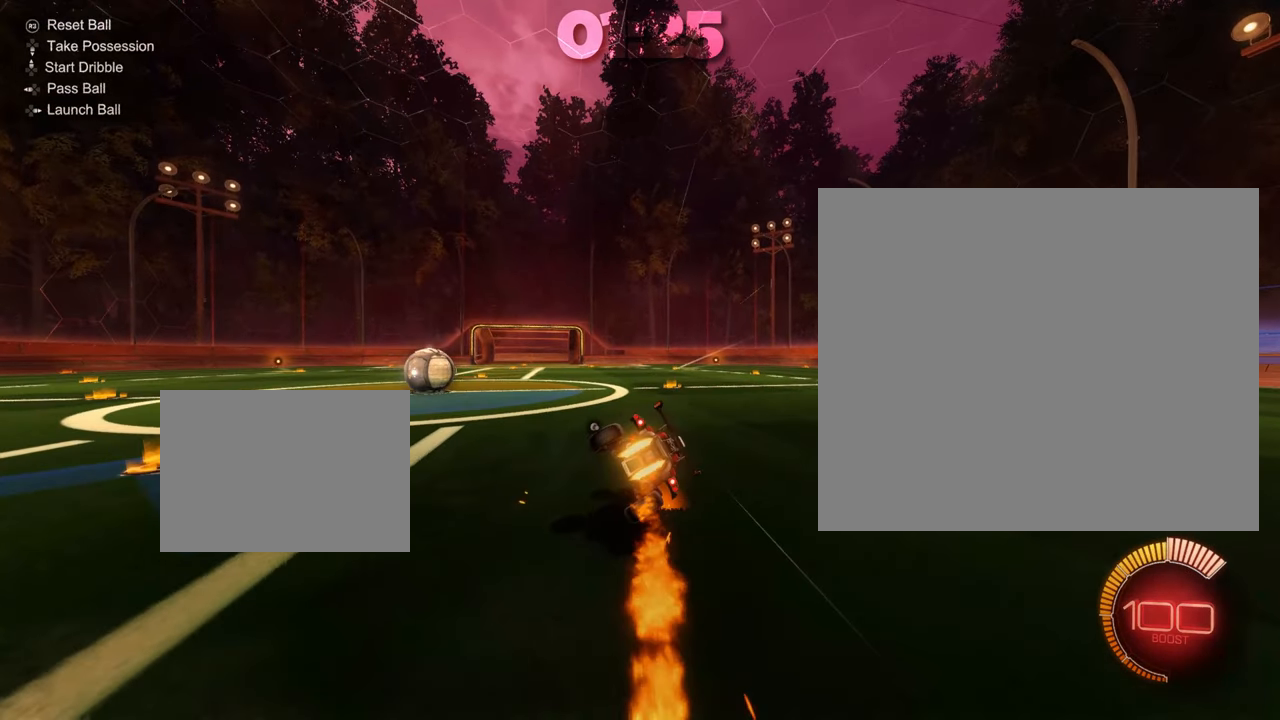
{"buttons": ["CIRCLE", "L1", "R2"], "left_stick": "down-left", "events": []}
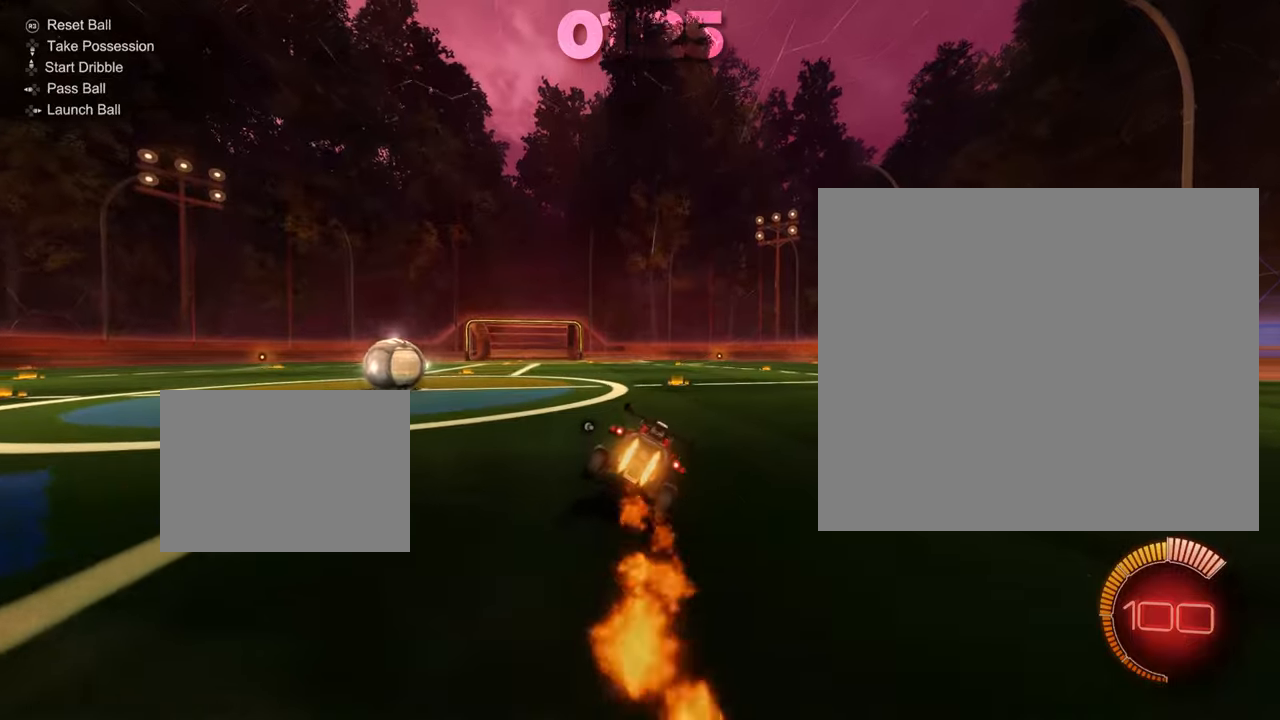
{"buttons": ["R2"], "left_stick": "center", "events": [[33, "left_stick", "center"], [433, "CIRCLE", "up"], [467, "L1", "up"]]}
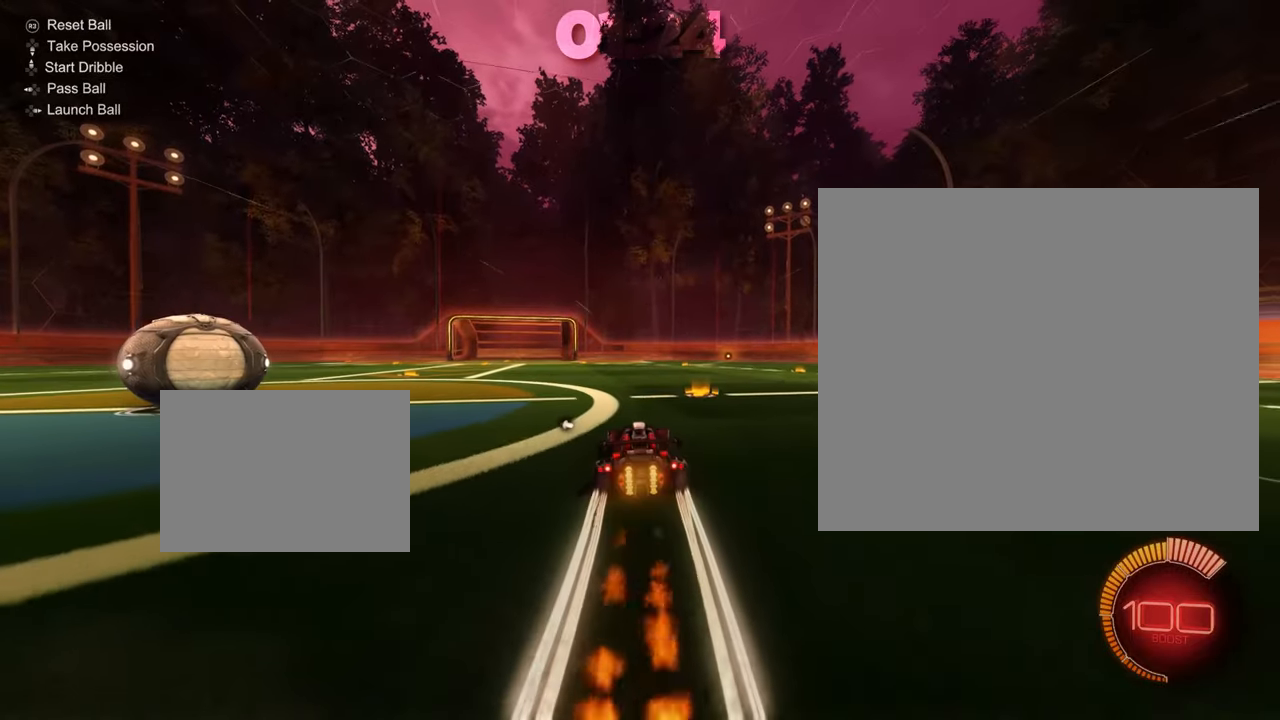
{"buttons": ["CROSS", "R2"], "left_stick": "down", "events": [[83, "left_stick", "down-right"], [133, "CROSS", "down"], [284, "CROSS", "up"], [317, "left_stick", "up-left"], [400, "CROSS", "down"], [501, "left_stick", "down"]]}
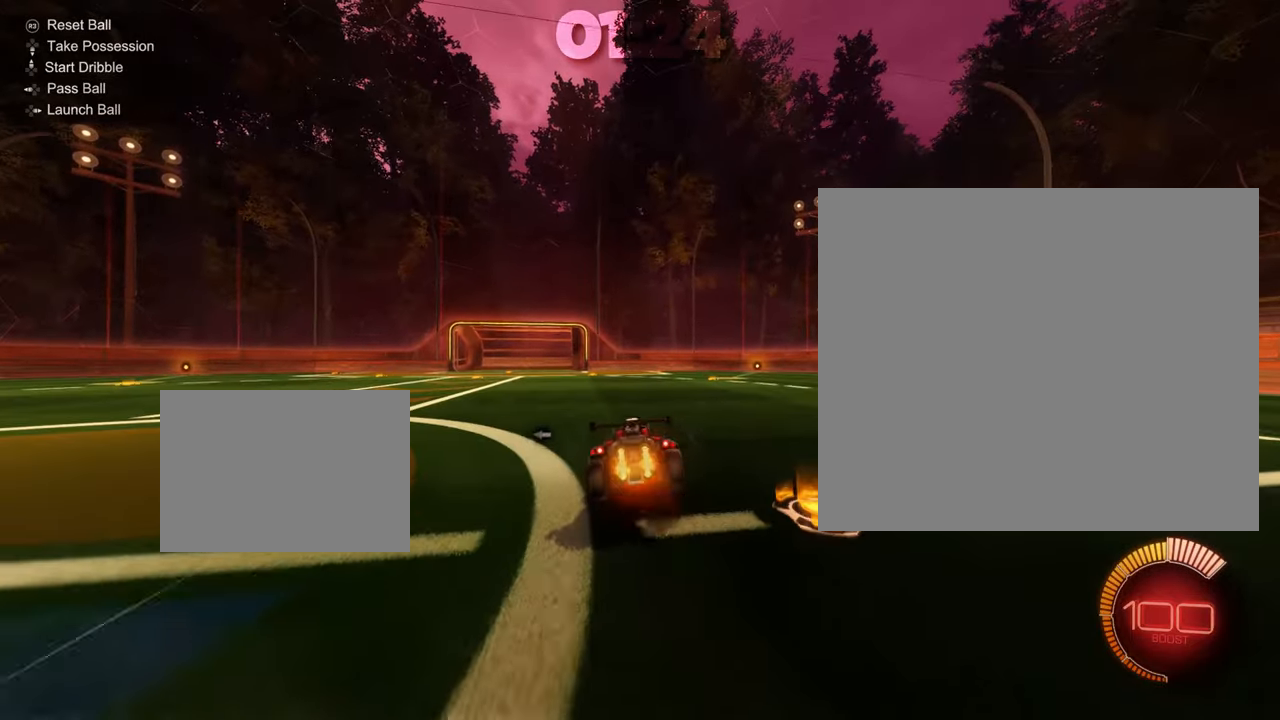
{"buttons": ["R2"], "left_stick": "down-left", "events": [[50, "CROSS", "up"], [83, "left_stick", "down-left"]]}
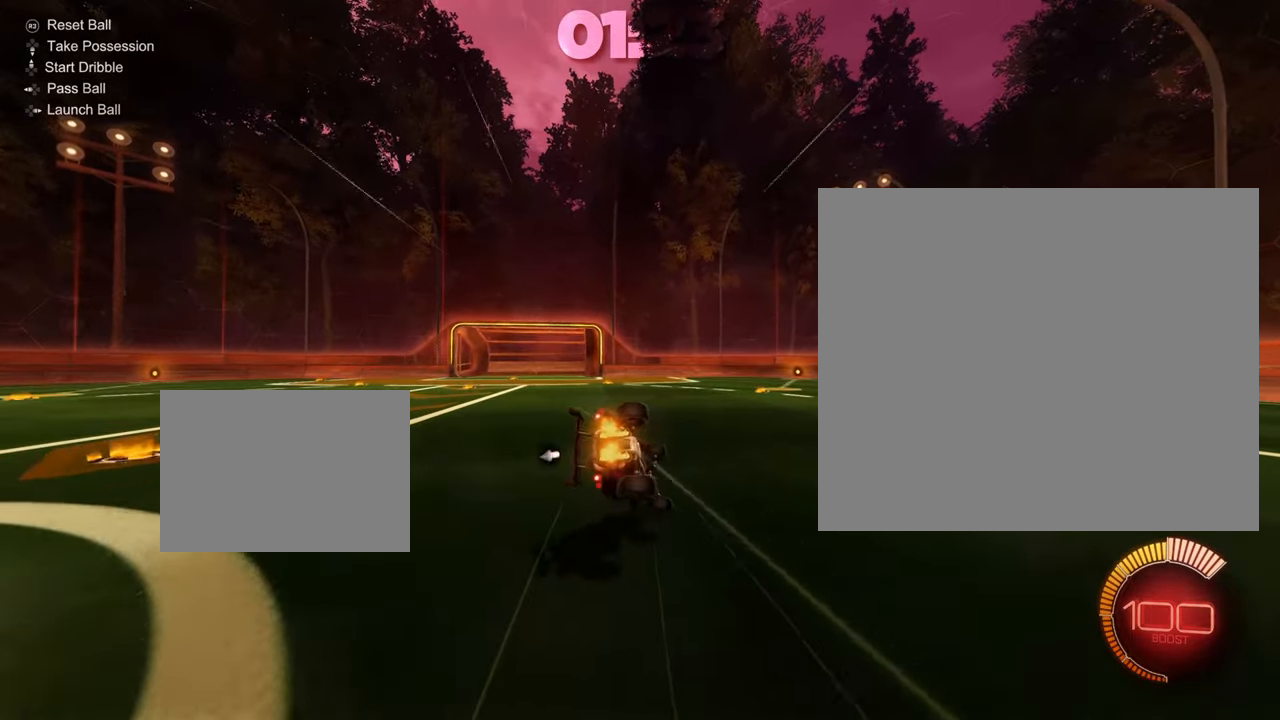
{"buttons": ["L1", "R2"], "left_stick": "down-left", "events": [[234, "L1", "down"]]}
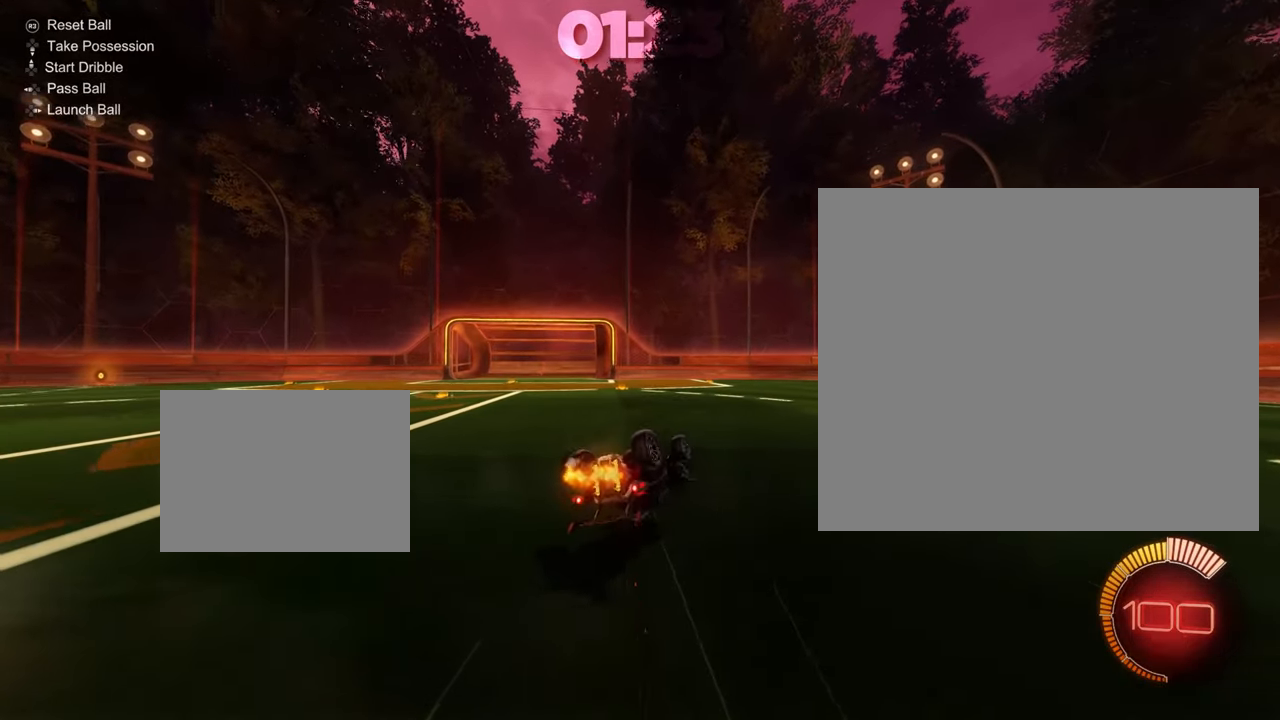
{"buttons": ["L1", "R2"], "left_stick": "left", "events": [[83, "left_stick", "left"]]}
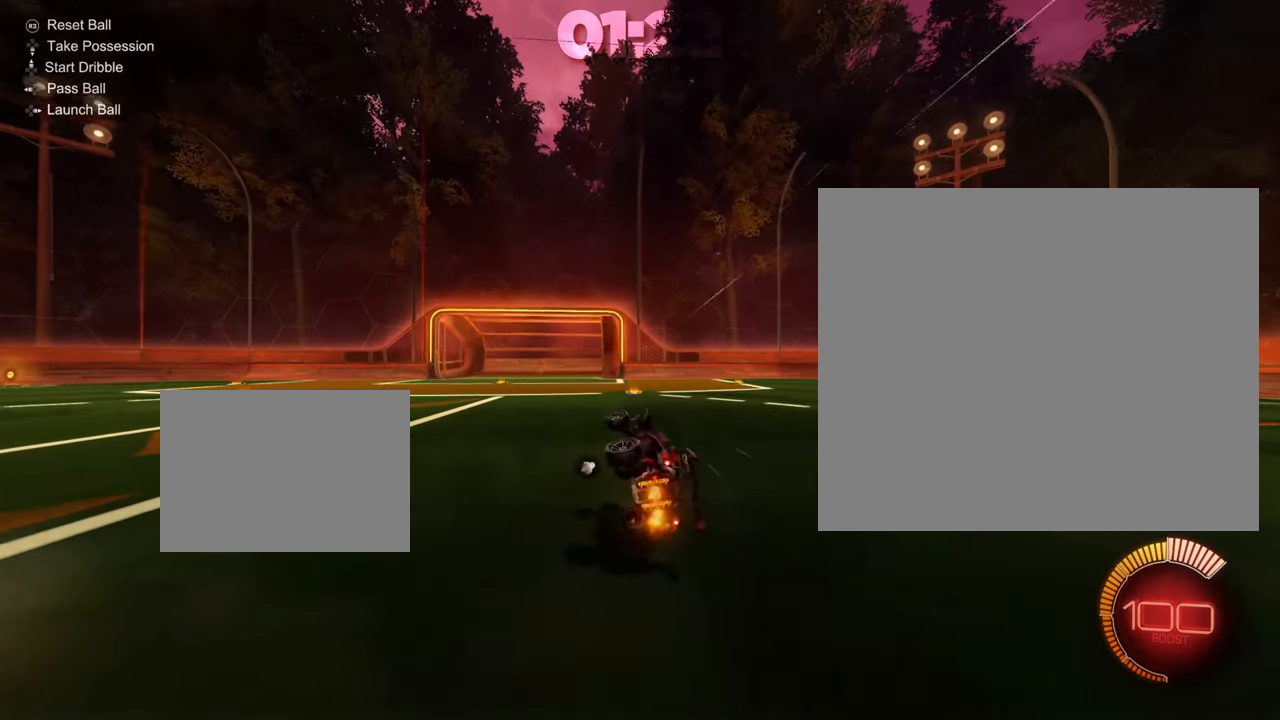
{"buttons": ["CIRCLE", "L1", "R2"], "left_stick": "center", "events": [[217, "CIRCLE", "down"], [350, "left_stick", "center"]]}
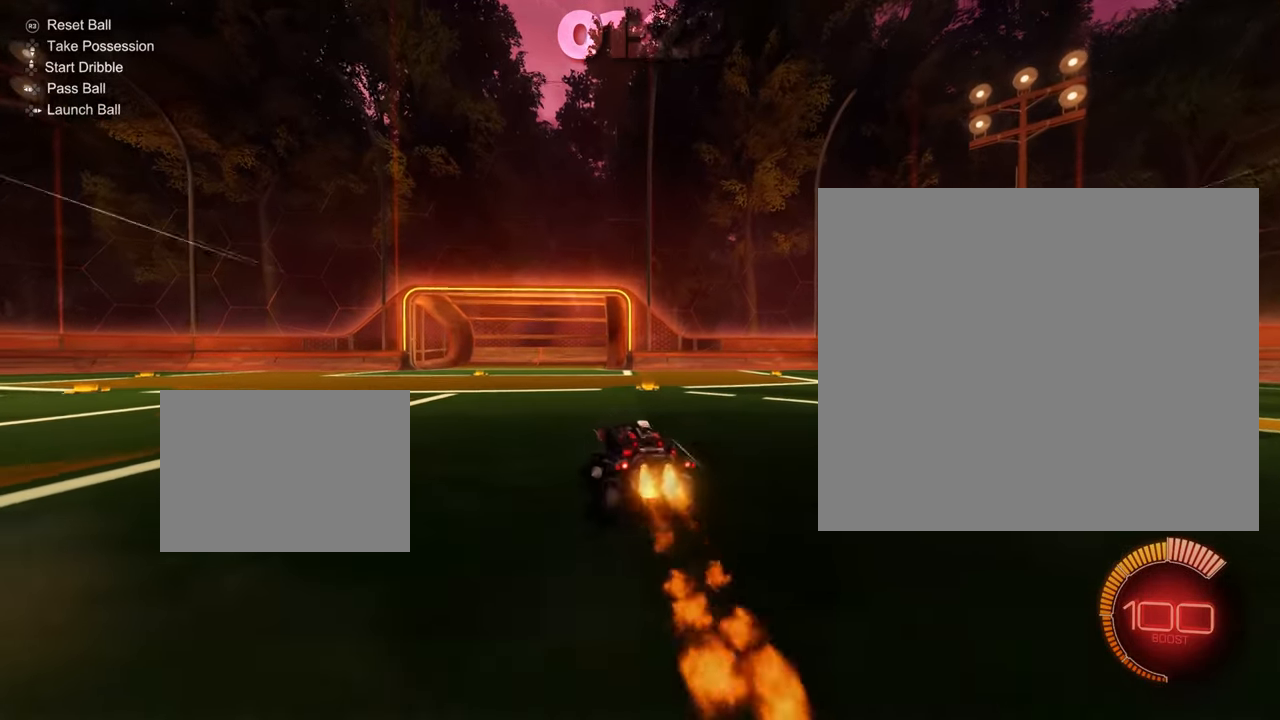
{"buttons": ["R2"], "left_stick": "center", "events": [[33, "CIRCLE", "up"], [83, "L1", "up"]]}
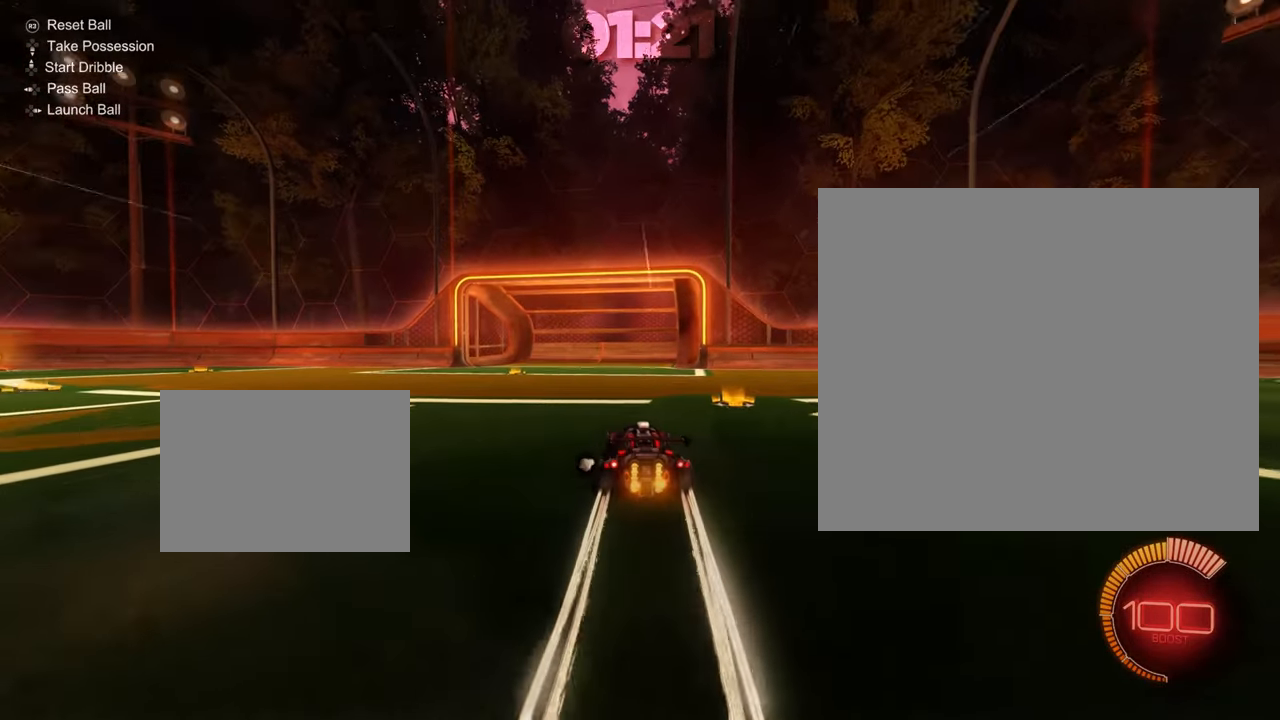
{"buttons": ["R2"], "left_stick": "left", "events": [[33, "CIRCLE", "down"], [167, "CIRCLE", "up"], [217, "left_stick", "left"], [267, "CIRCLE", "down"], [317, "CIRCLE", "up"], [384, "CIRCLE", "down"], [467, "CIRCLE", "up"]]}